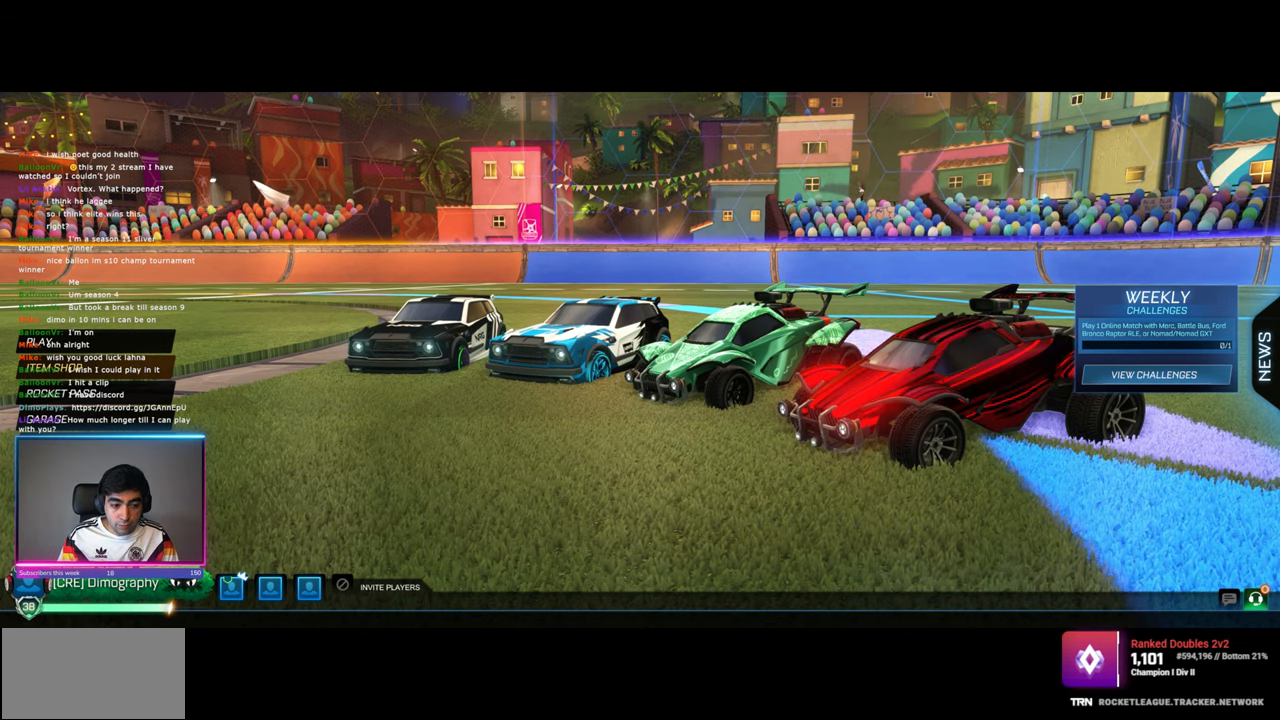
Gameplay with keyboard and mouse; each line is a JSON object with the keys and mouse buttons held at the frame after it. "events" lists presses ("down") and releases ("up") of "a", "ctrl", "d", "e", "q", "s", "shift", "space", "w", "mouse_left", "mouse_wheel", "mouse_right", "mouse_mb4" and "mouse_mb5" between this image and that frame as [ms after this image, input, new state], when the widget could be followed in between. "mouse_left", "mouse_wheel", "mouse_right", "mouse_mb4", "mouse_mb5" = the "left", "wheel", "right", "mb4", "mb5" buttons of the "mouse" list. No other keys are recorded. "wheel" means that the mouse wheel is clicked or scrolled. Mouse movement is not recorded.
{"keys": [], "mouse": [], "events": [[350, "mouse_left", "down"], [450, "mouse_left", "up"]]}
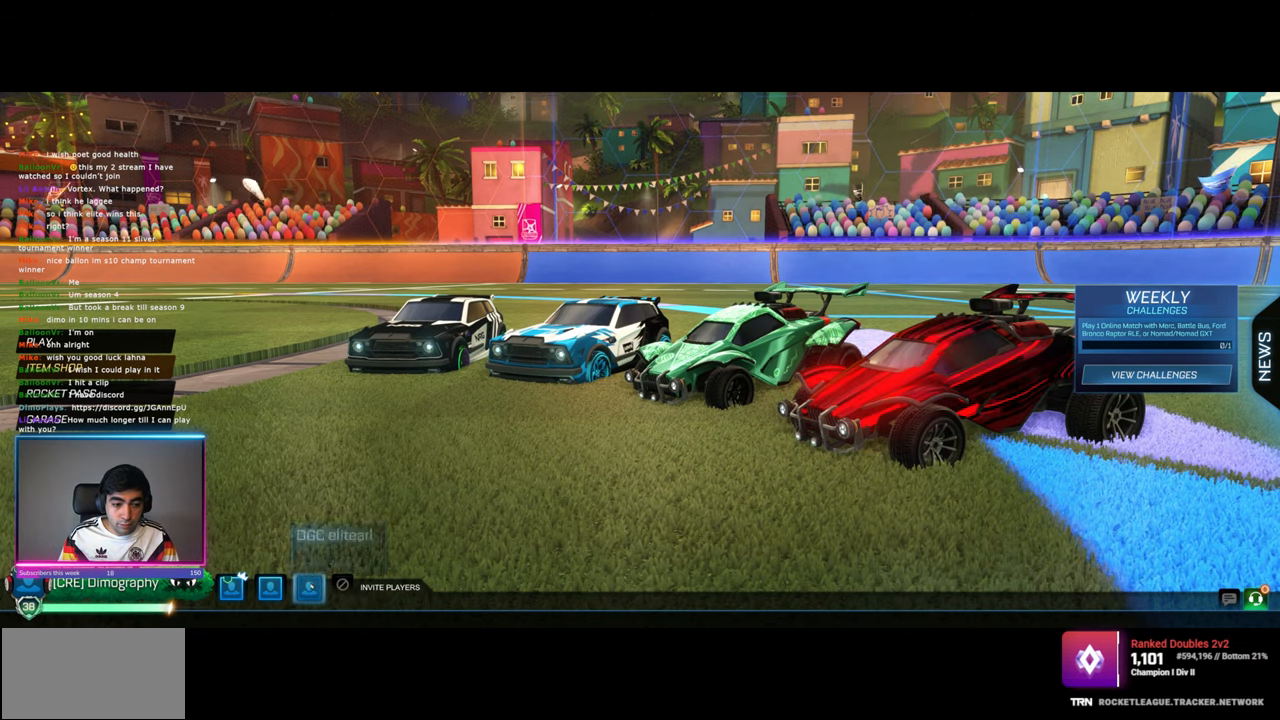
{"keys": [], "mouse": ["left"], "events": [[500, "mouse_left", "down"]]}
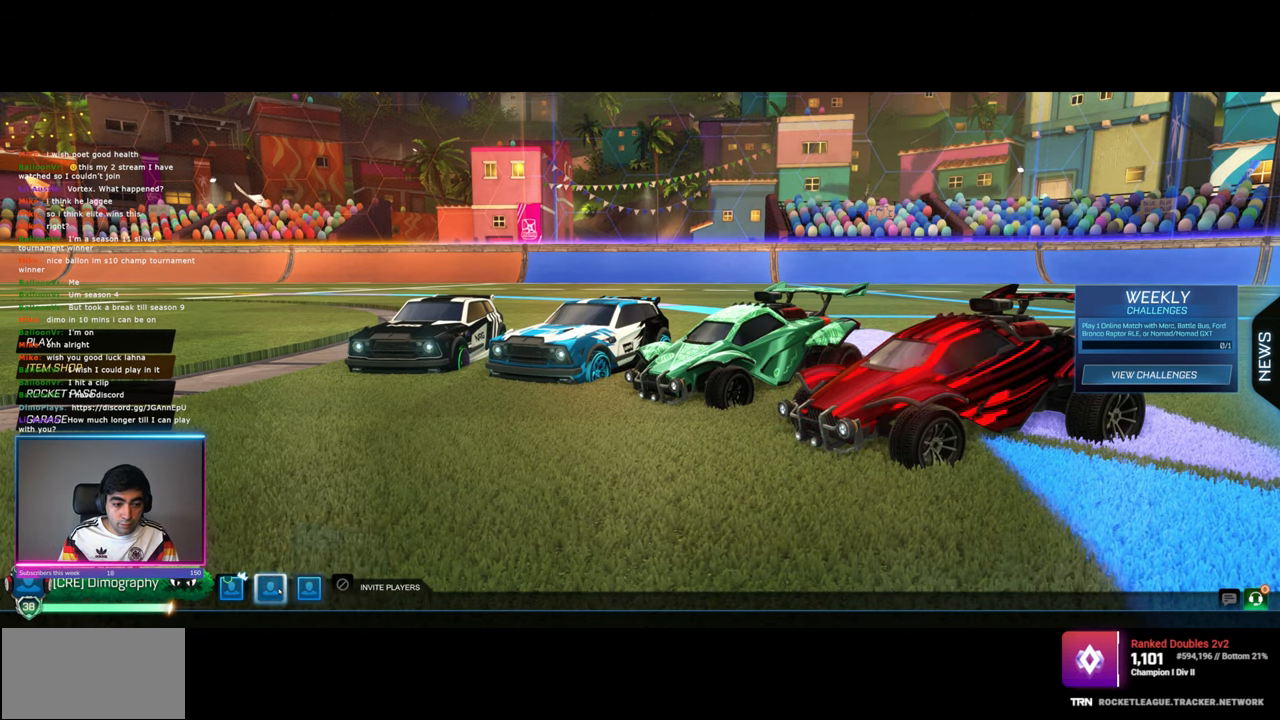
{"keys": [], "mouse": [], "events": [[100, "mouse_left", "up"]]}
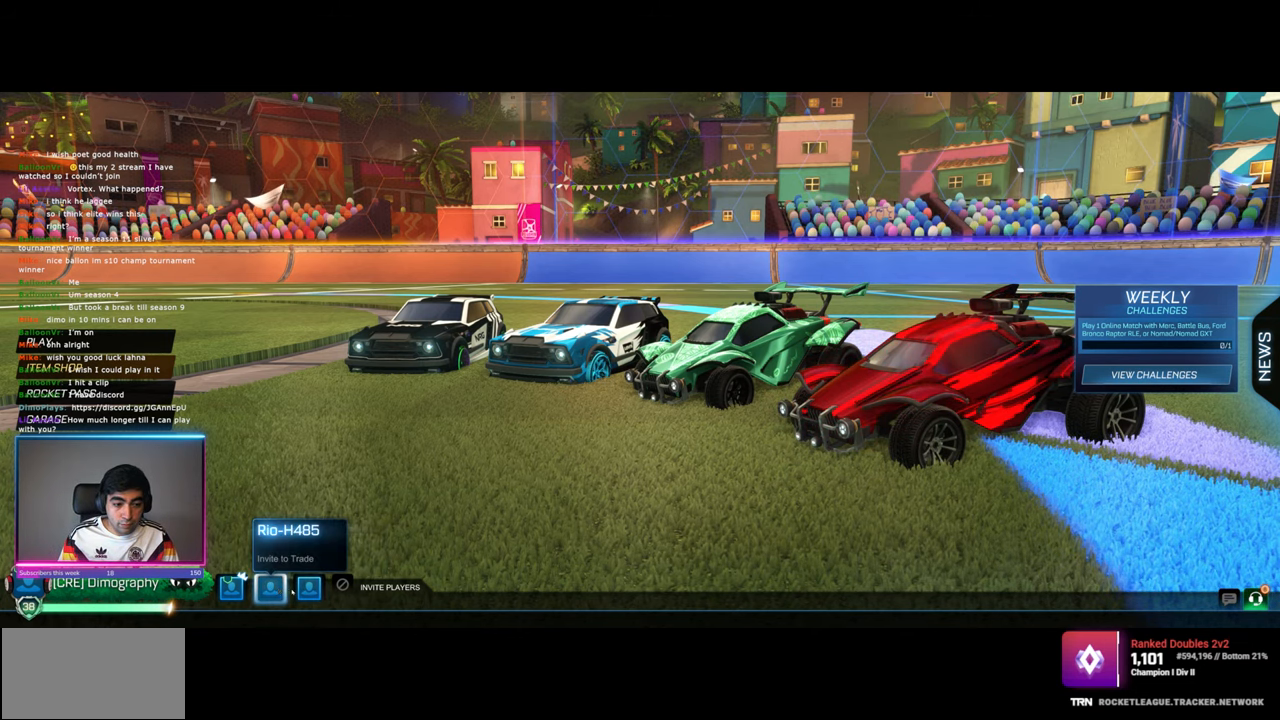
{"keys": [], "mouse": [], "events": [[134, "mouse_left", "down"], [267, "mouse_left", "up"]]}
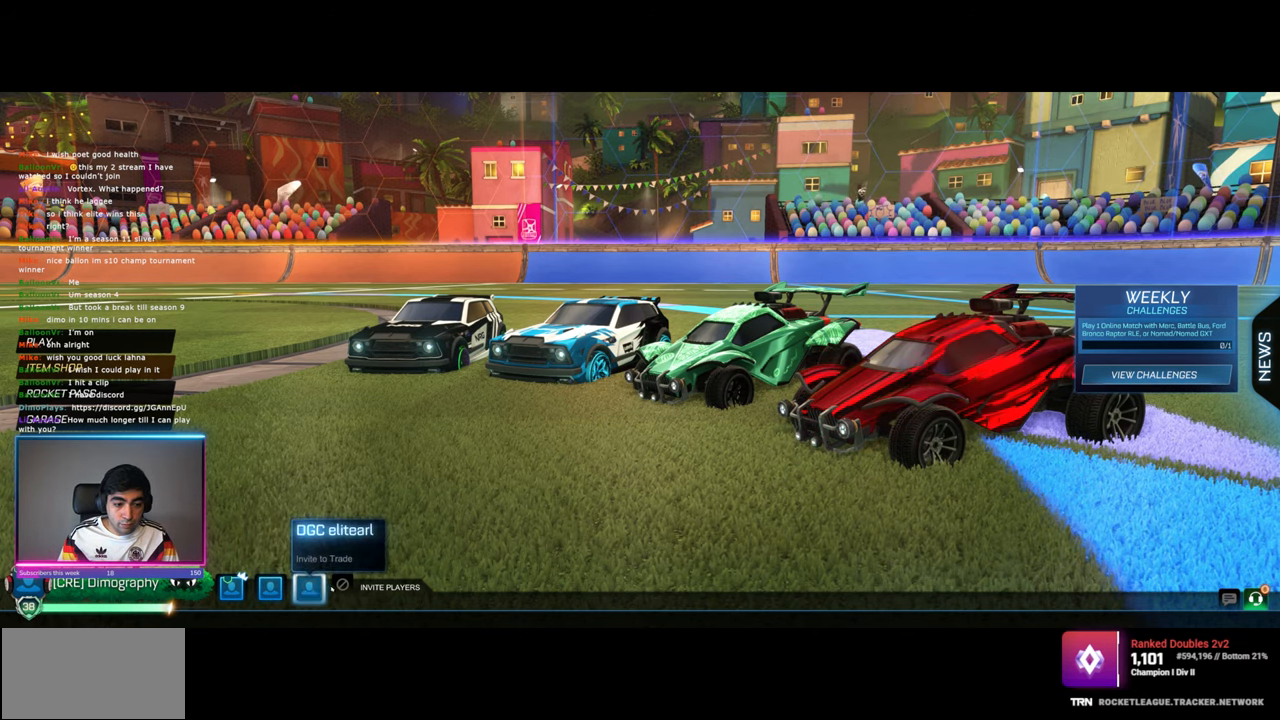
{"keys": [], "mouse": ["left"], "events": [[434, "mouse_left", "down"]]}
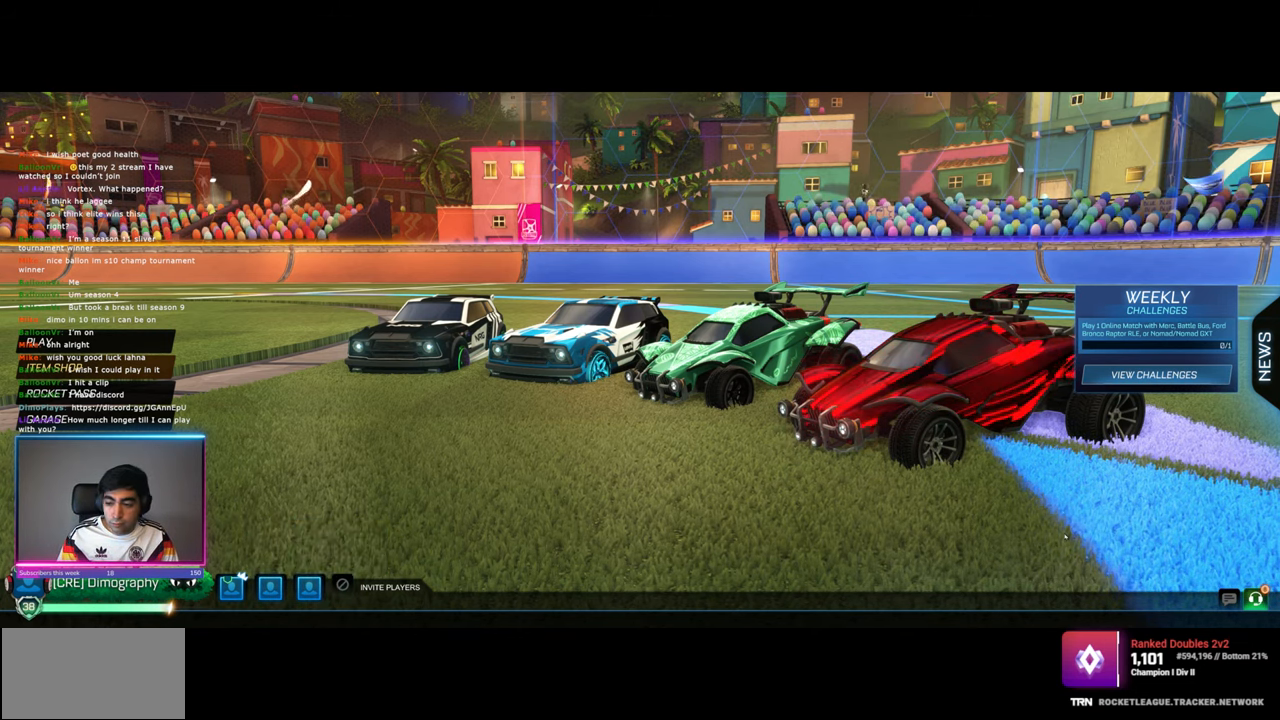
{"keys": [], "mouse": ["left"], "events": [[17, "mouse_left", "up"], [500, "mouse_left", "down"]]}
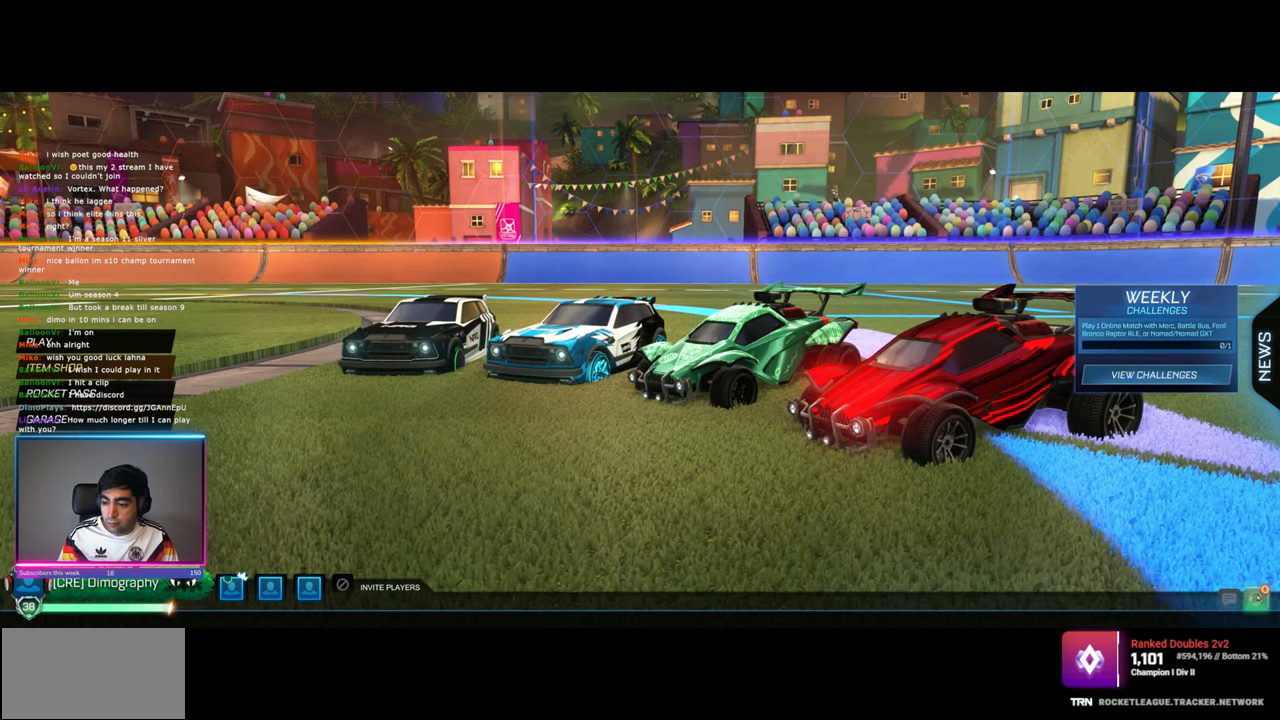
{"keys": [], "mouse": [], "events": [[100, "mouse_left", "up"]]}
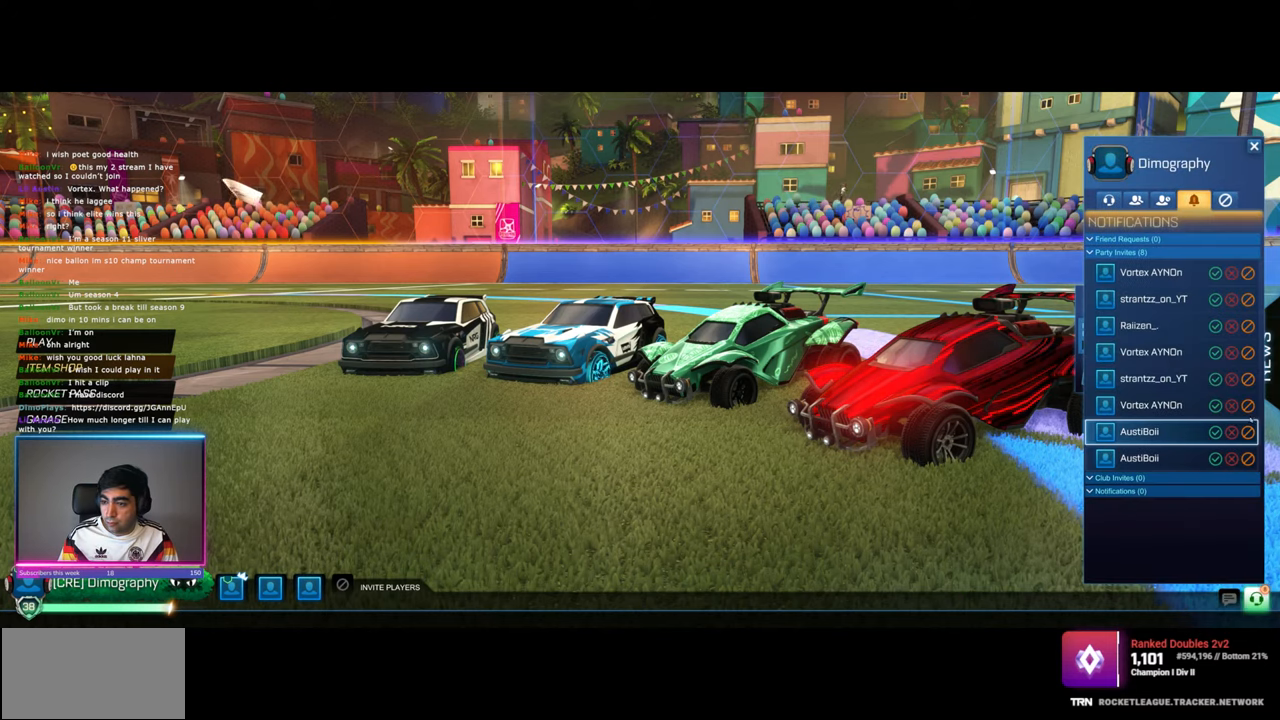
{"keys": [], "mouse": [], "events": []}
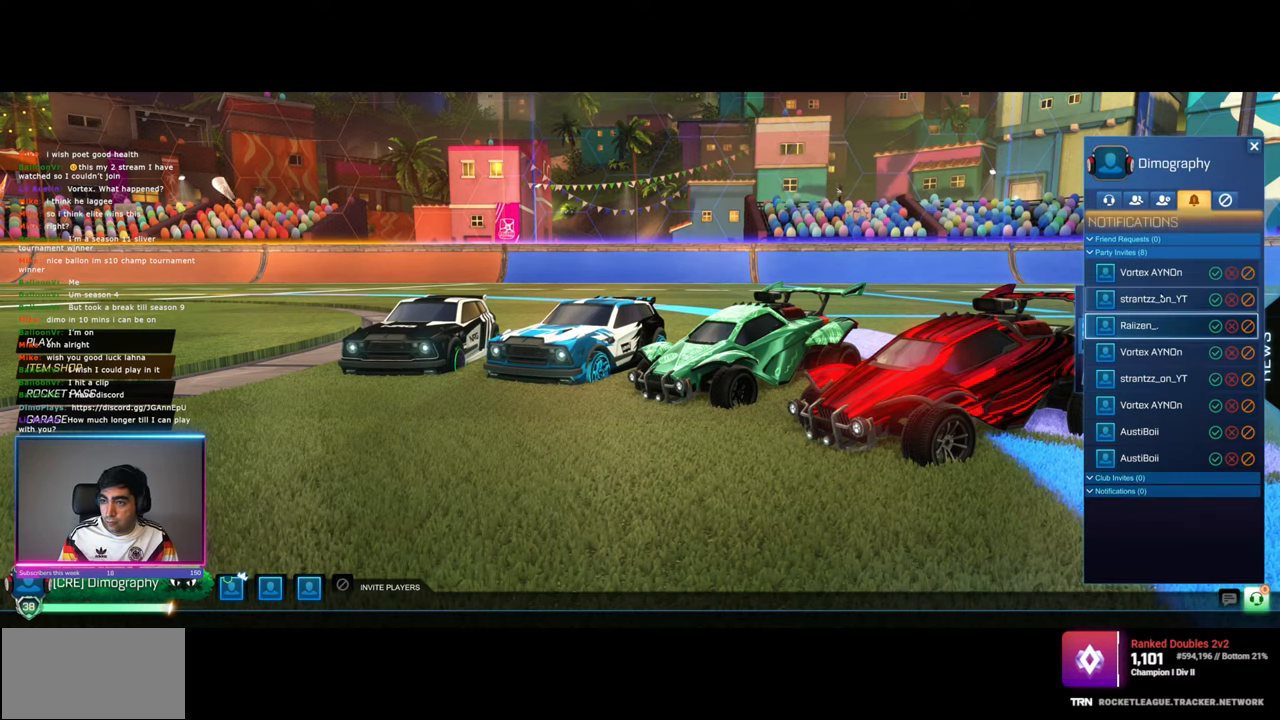
{"keys": [], "mouse": [], "events": [[400, "mouse_left", "down"], [484, "mouse_left", "up"]]}
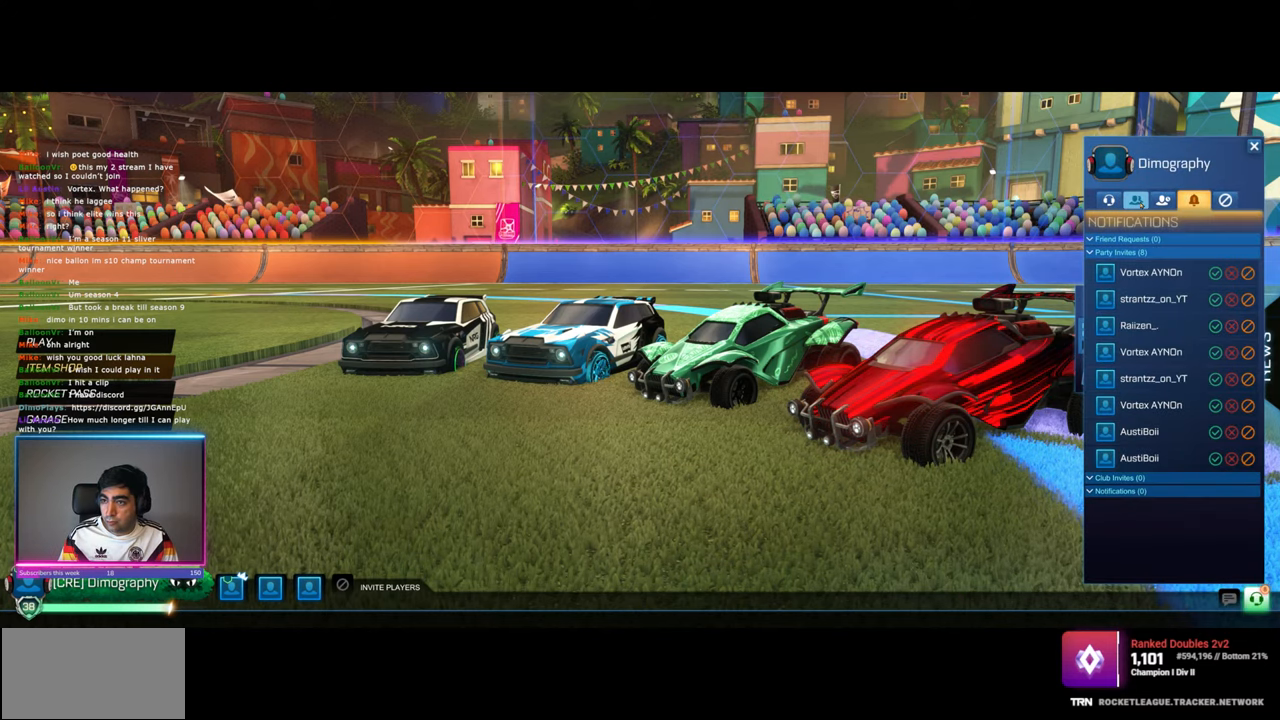
{"keys": [], "mouse": [], "events": []}
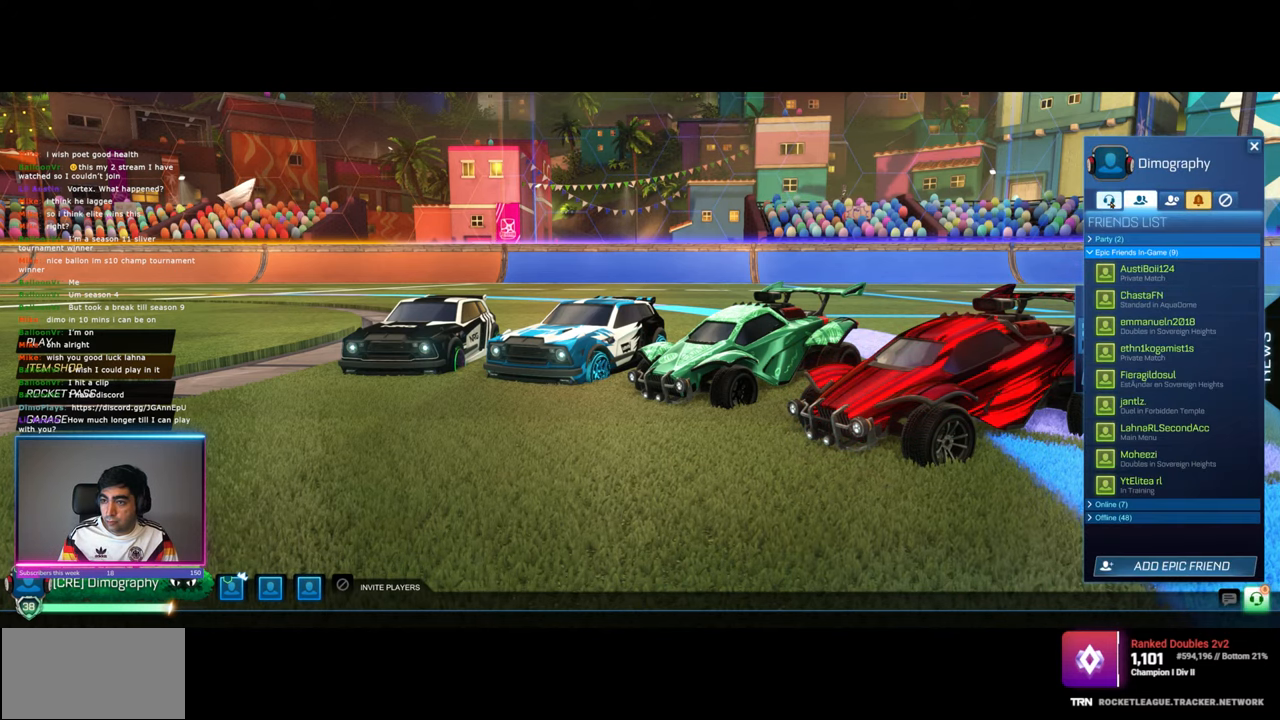
{"keys": [], "mouse": [], "events": []}
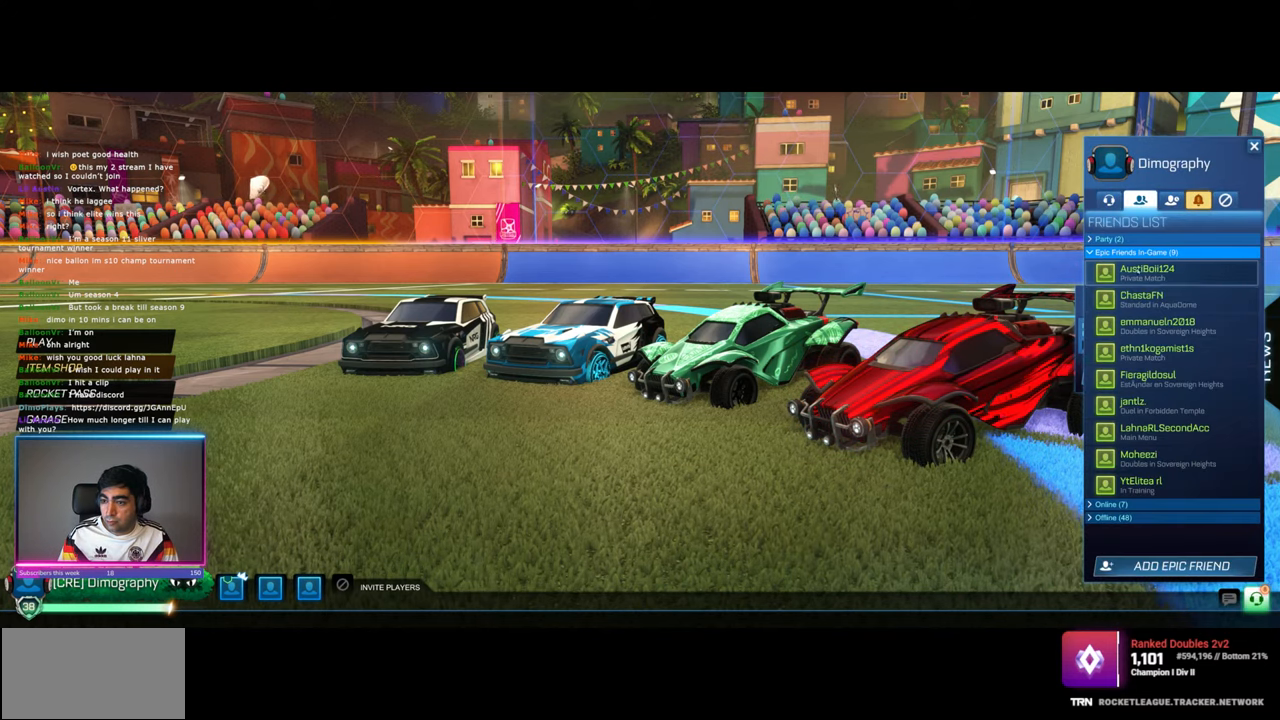
{"keys": [], "mouse": [], "events": []}
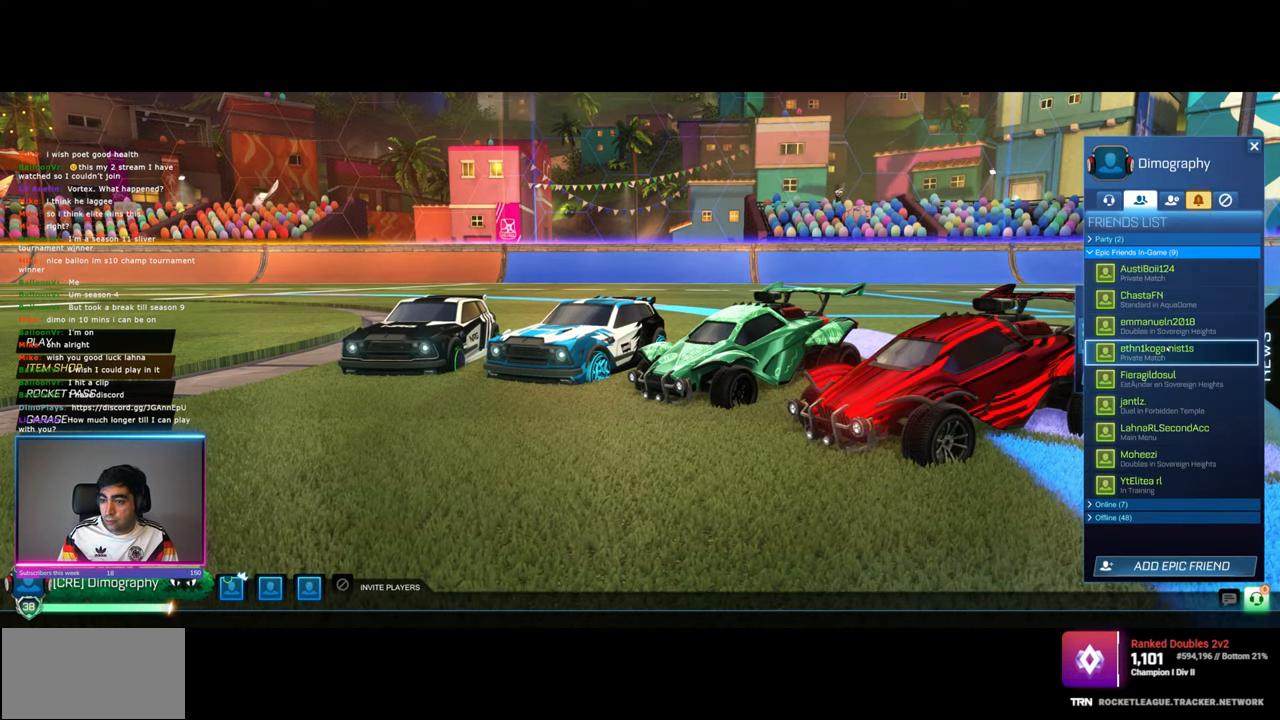
{"keys": [], "mouse": [], "events": []}
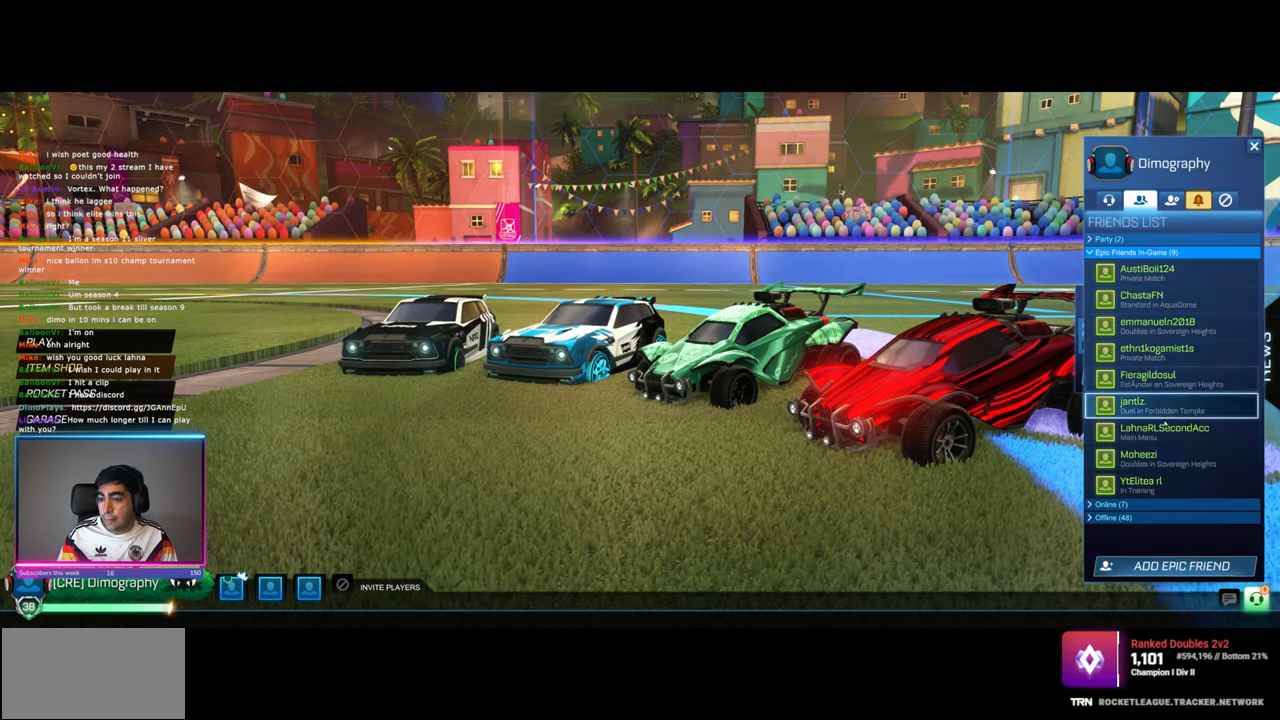
{"keys": [], "mouse": [], "events": []}
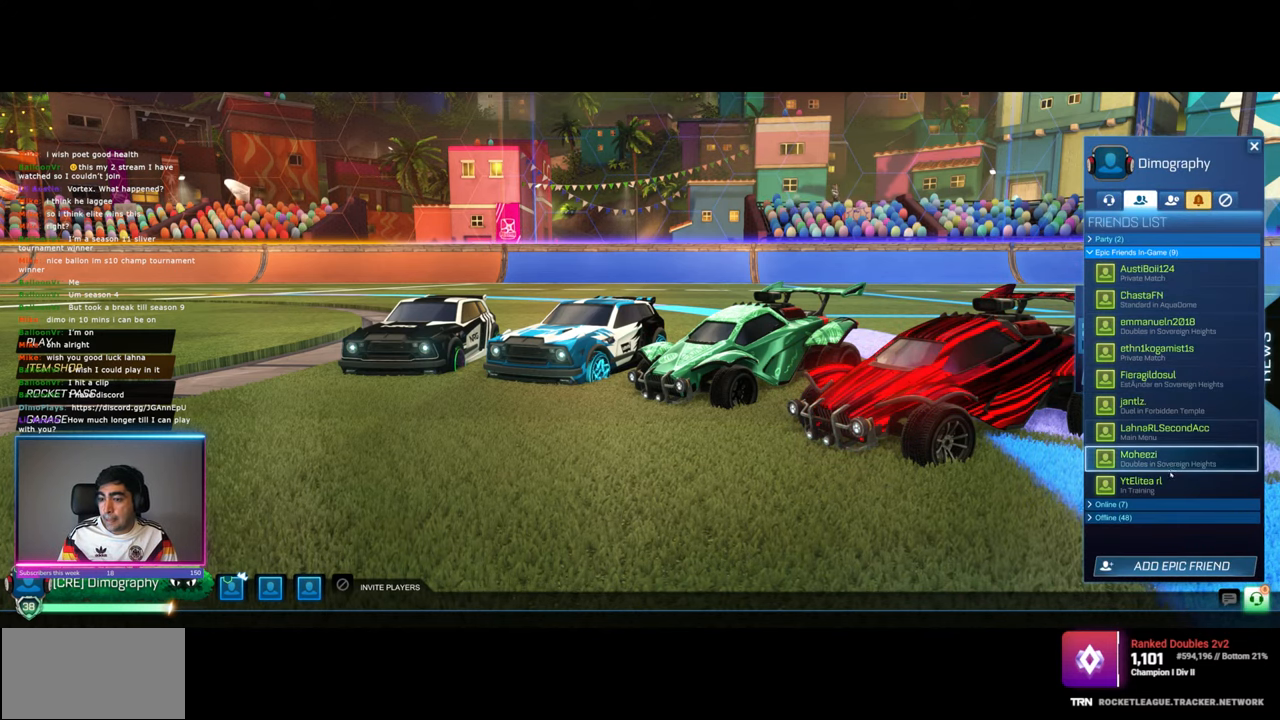
{"keys": [], "mouse": [], "events": []}
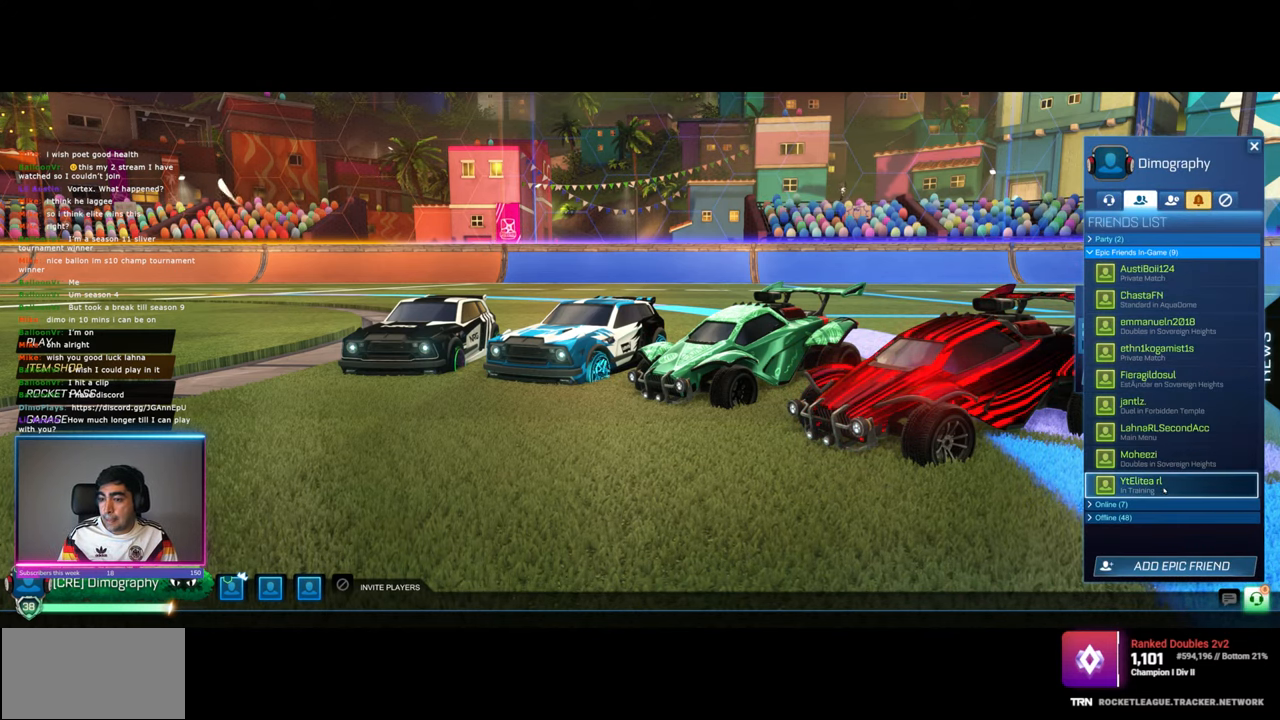
{"keys": [], "mouse": ["left"], "events": [[484, "mouse_left", "down"]]}
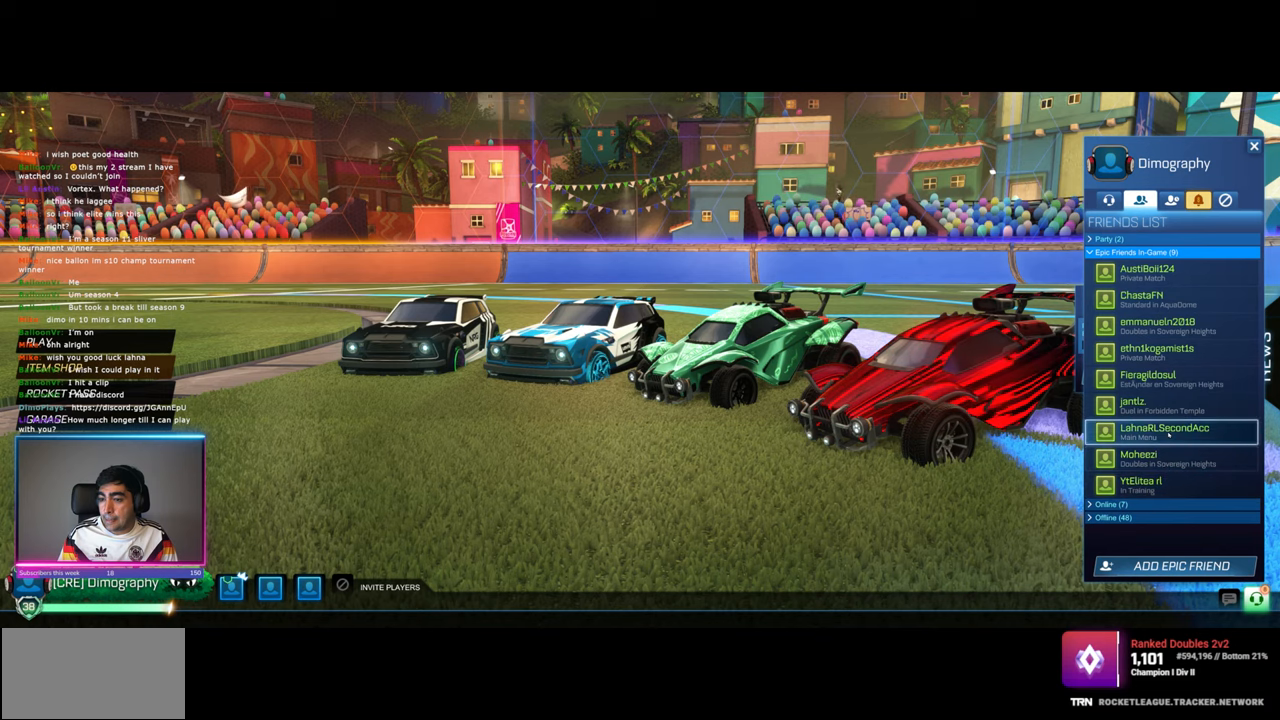
{"keys": [], "mouse": [], "events": [[67, "mouse_left", "up"]]}
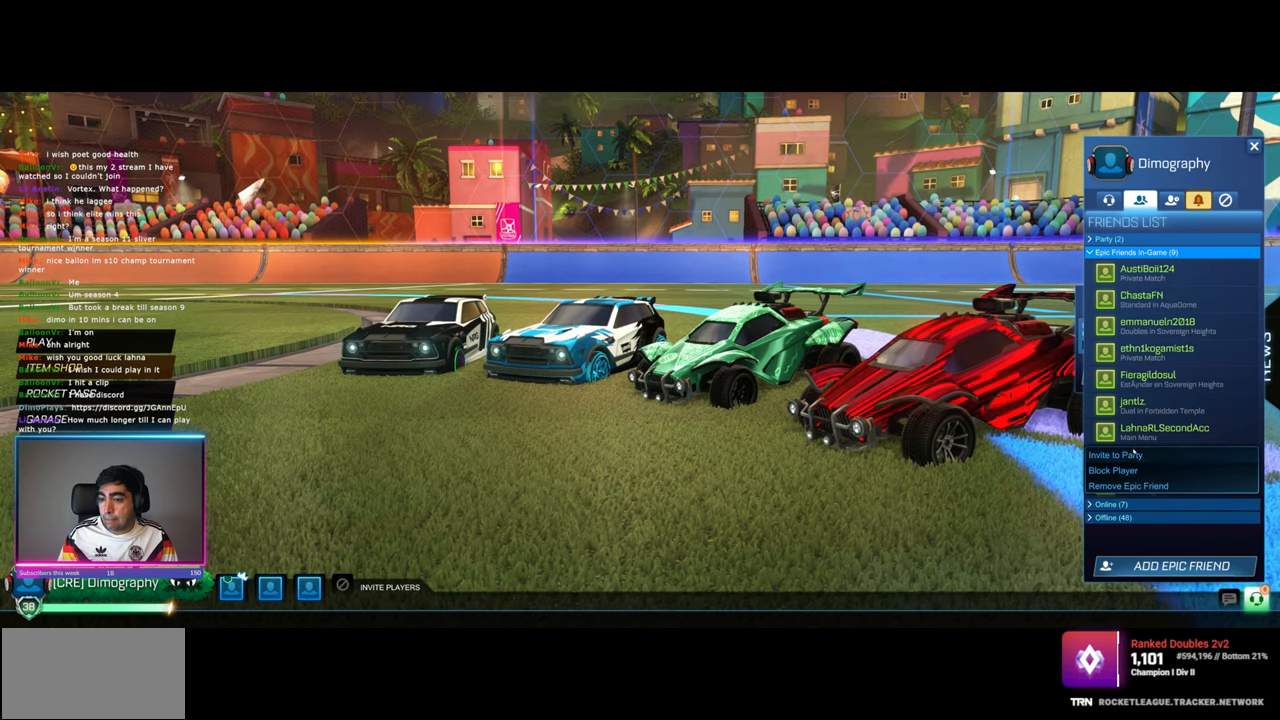
{"keys": [], "mouse": [], "events": [[200, "mouse_left", "down"], [284, "mouse_left", "up"]]}